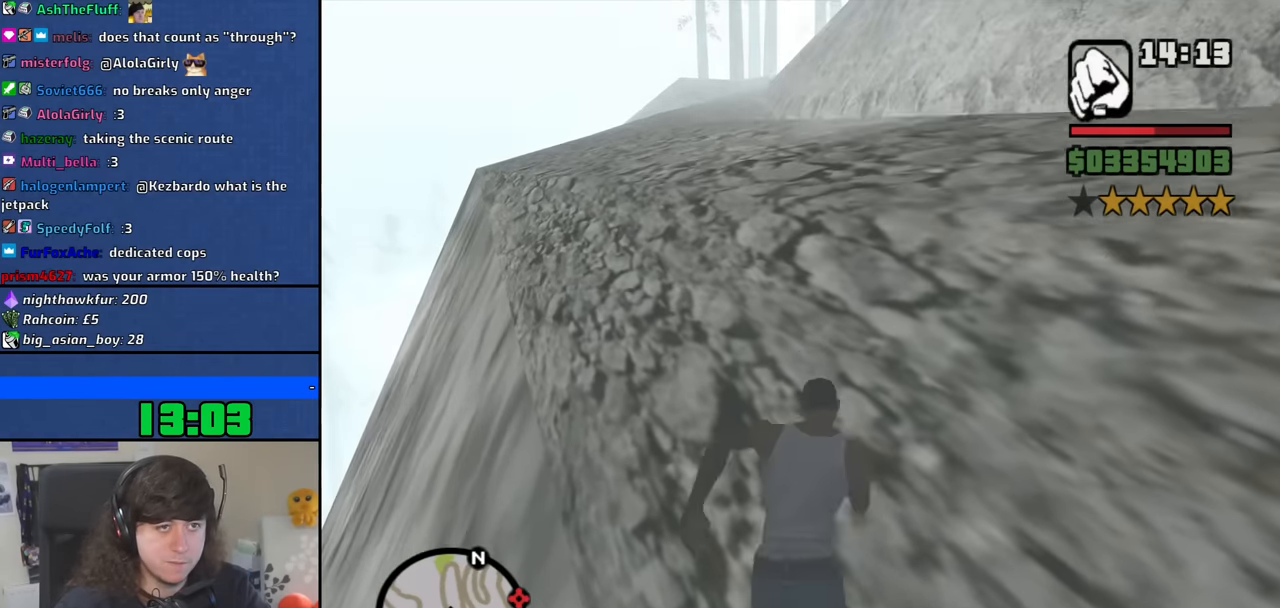
Gameplay with keyboard and mouse; each line is a JSON object with the keys and mouse buttons held at the frame after it. "events" lists presses ("down") and releases ("up") of "1", "2", "3", "4", "5", "6", "8", "a", "alt", "b", "c", "ctrl", "d", "down", "e", "escape", "f", "f1", "f2", "f3", "g", "h", "left", "n", "num2", "q", "r", "right", "s", "shift", "space", "t", "tab", "up", "v", "w", "x", "y", "z", "mouse_left", "mouse_middle", "mouse_right", "mouse_wheel_up" and "mouse_wheel_down" between this image and that frame as [ms after this image, input, new state], when the widget could be followed in between. "mouse_left", "mouse_middle", "mouse_right", "mouse_wheel_up", "mouse_wheel_down" = the "left", "middle", "right", "wheel_up", "wheel_down" buttons of the "mouse" list. No other keys are recorded. Mouse movement is not recorded.
{"keys": ["space", "w"], "mouse": [], "events": [[67, "space", "down"], [167, "space", "up"], [300, "space", "down"], [400, "space", "up"], [484, "space", "down"]]}
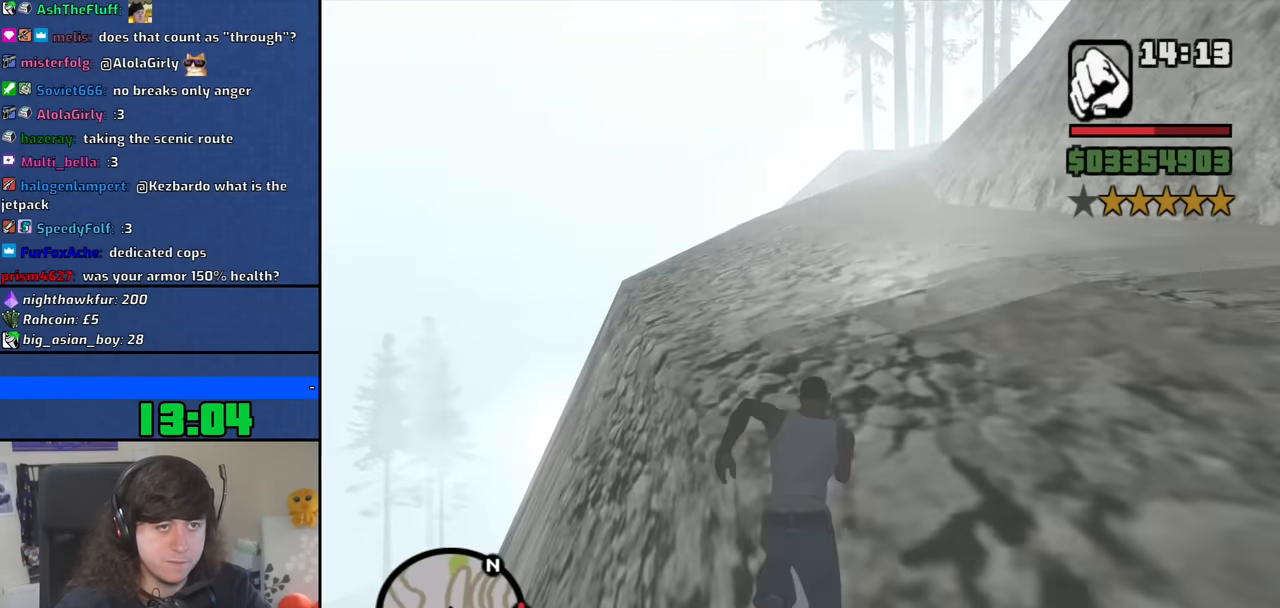
{"keys": ["a", "w"], "mouse": [], "events": [[84, "space", "up"], [184, "space", "down"], [267, "space", "up"], [417, "a", "down"], [417, "space", "down"], [500, "space", "up"]]}
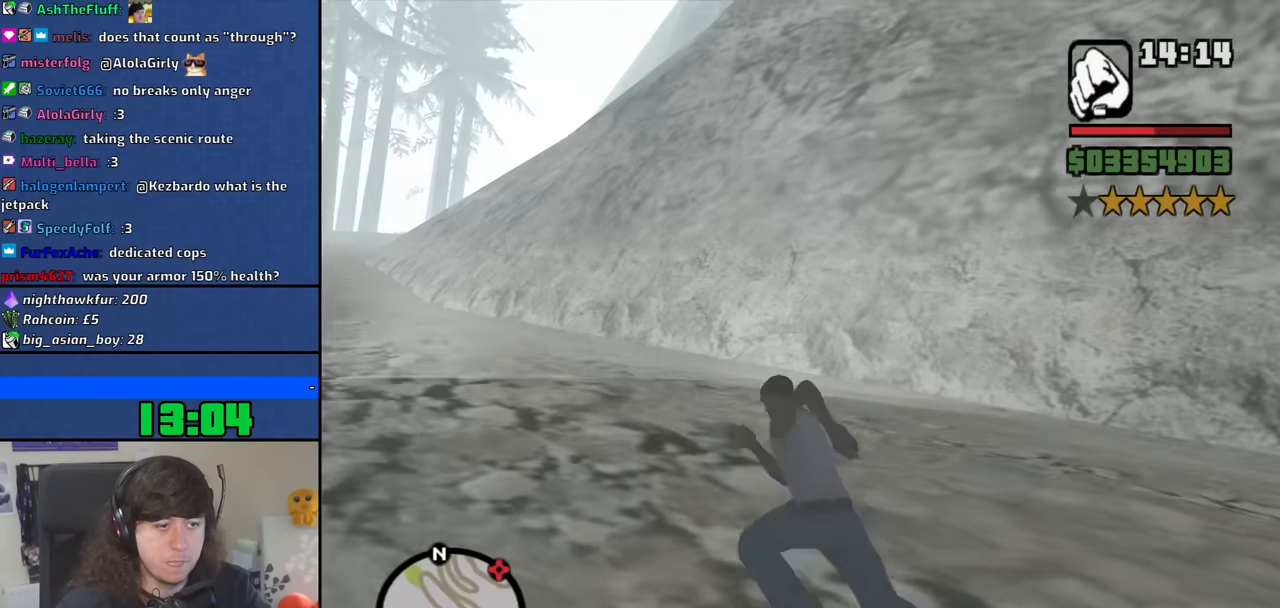
{"keys": ["w"], "mouse": [], "events": [[150, "space", "down"], [233, "space", "up"], [333, "a", "up"], [383, "space", "down"], [433, "space", "up"]]}
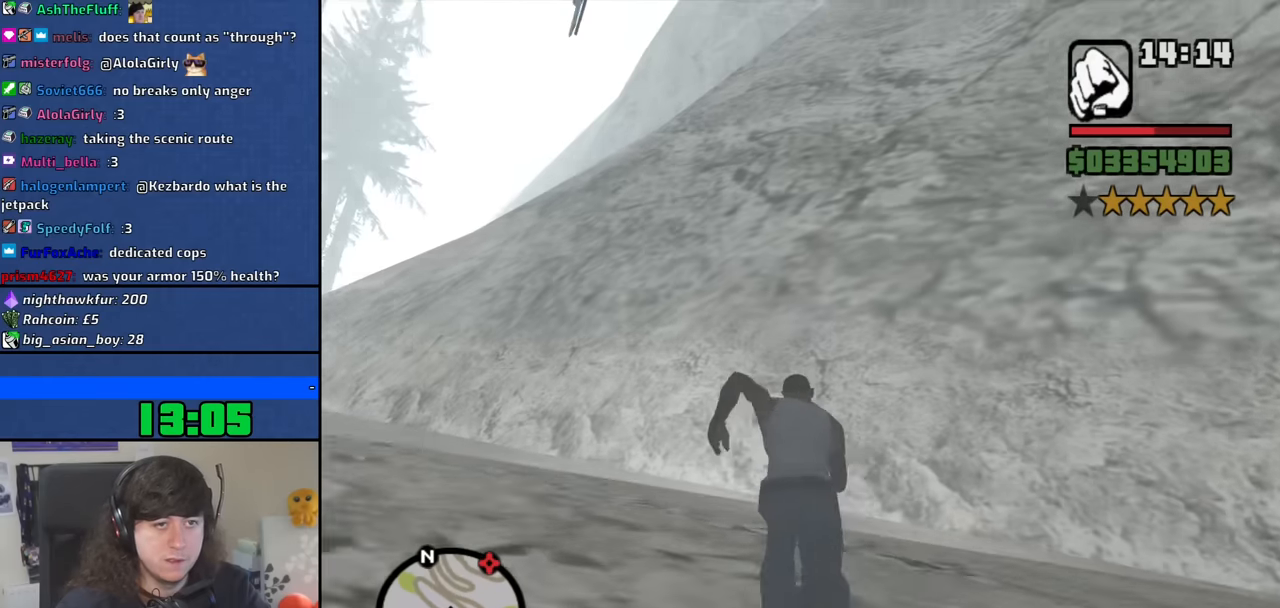
{"keys": ["space", "w"], "mouse": [], "events": [[67, "space", "down"], [167, "space", "up"], [300, "space", "down"], [350, "space", "up"], [483, "space", "down"]]}
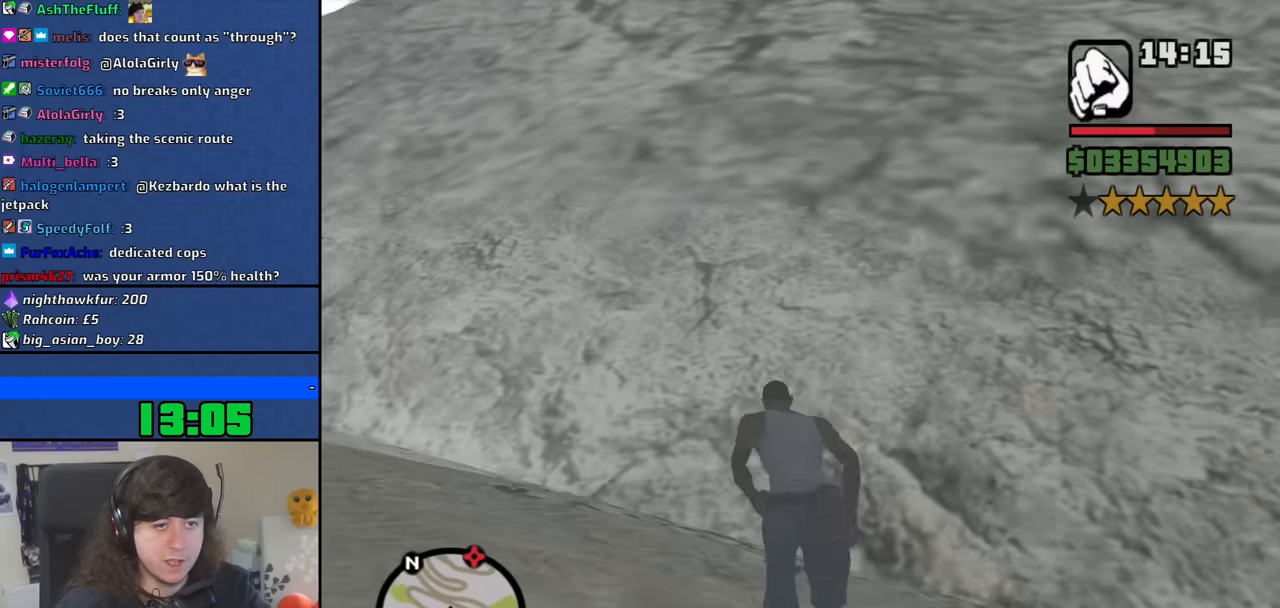
{"keys": ["space", "w"], "mouse": [], "events": [[83, "space", "up"], [217, "space", "down"], [317, "space", "up"], [450, "space", "down"]]}
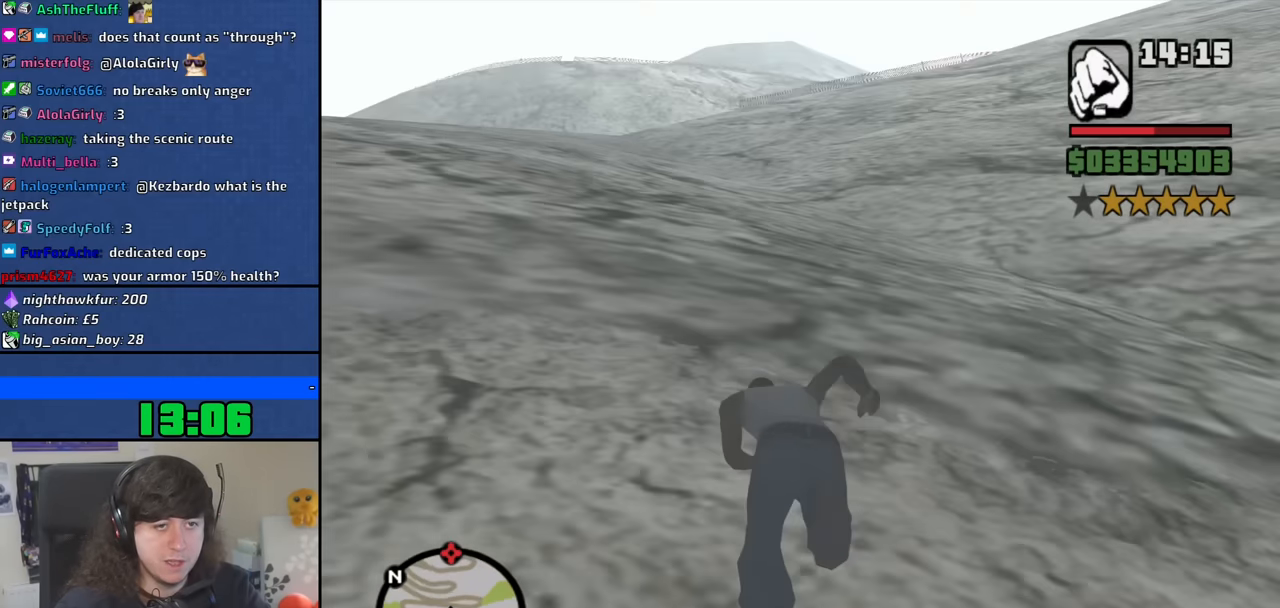
{"keys": ["w"], "mouse": [], "events": [[50, "space", "up"], [150, "space", "down"], [233, "space", "up"], [383, "space", "down"], [467, "space", "up"]]}
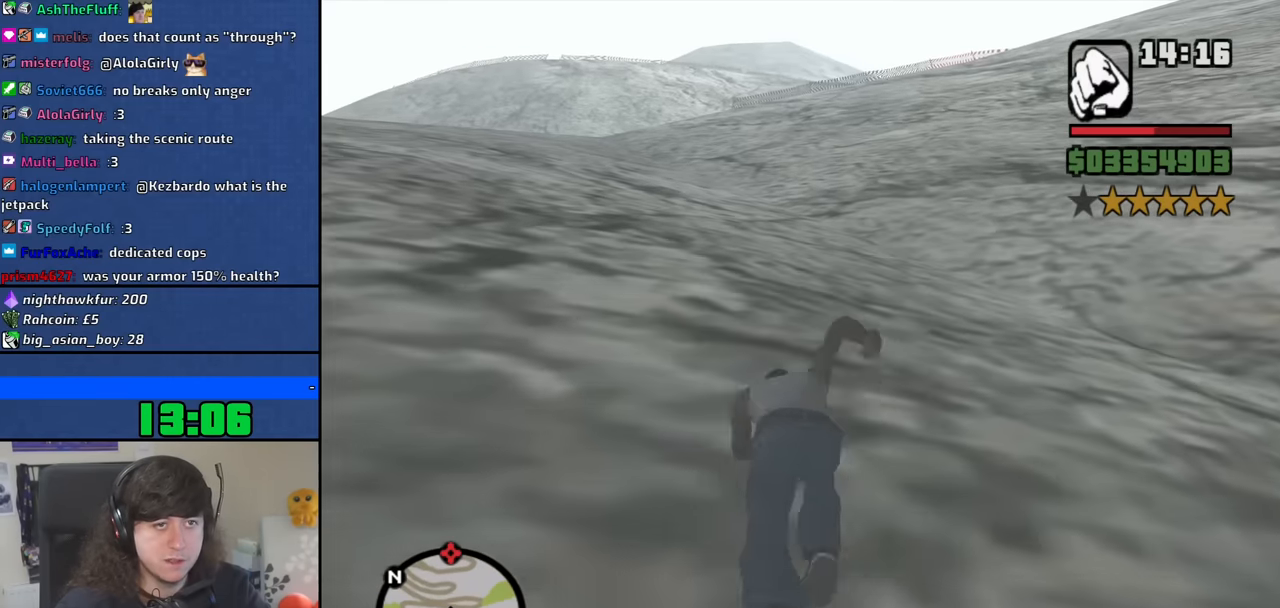
{"keys": ["w"], "mouse": [], "events": [[117, "space", "down"], [167, "space", "up"], [300, "space", "down"], [350, "space", "up"]]}
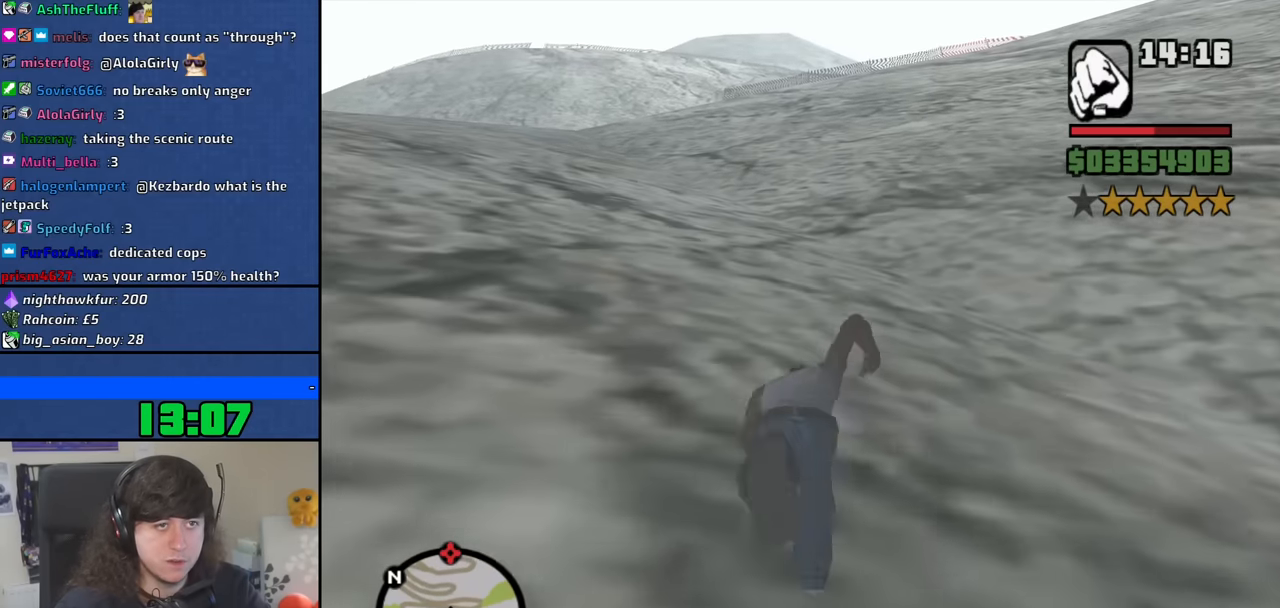
{"keys": ["w"], "mouse": [], "events": [[217, "space", "down"], [267, "space", "up"], [417, "space", "down"], [500, "space", "up"]]}
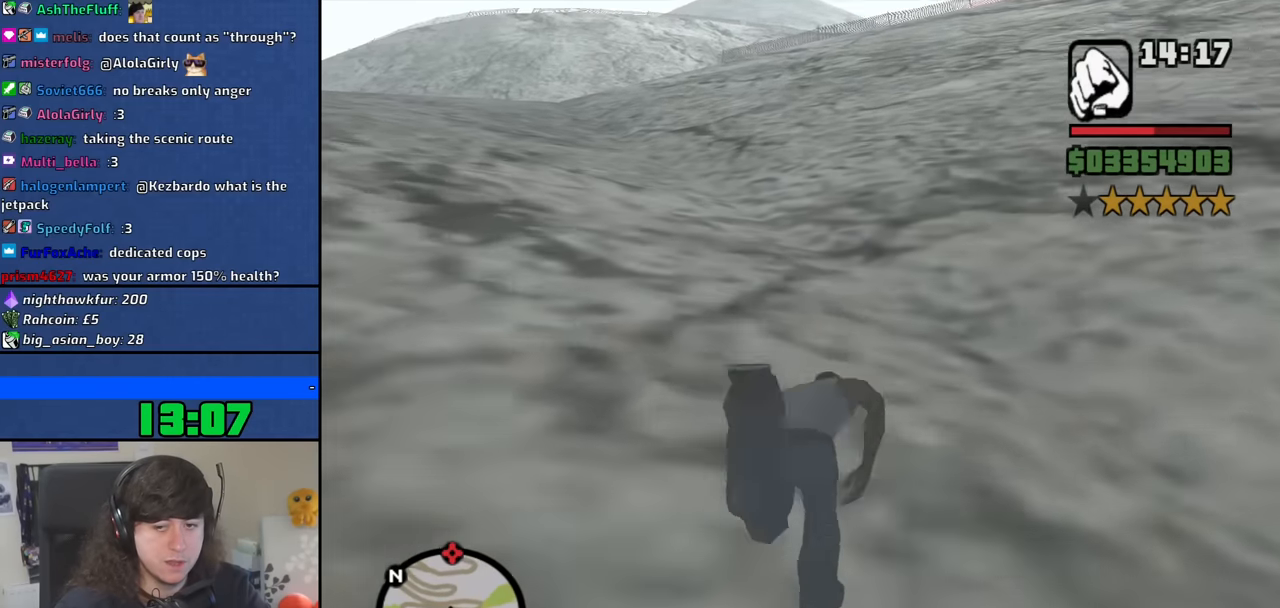
{"keys": ["w"], "mouse": [], "events": [[150, "space", "down"], [183, "space", "up"], [333, "space", "down"], [383, "space", "up"]]}
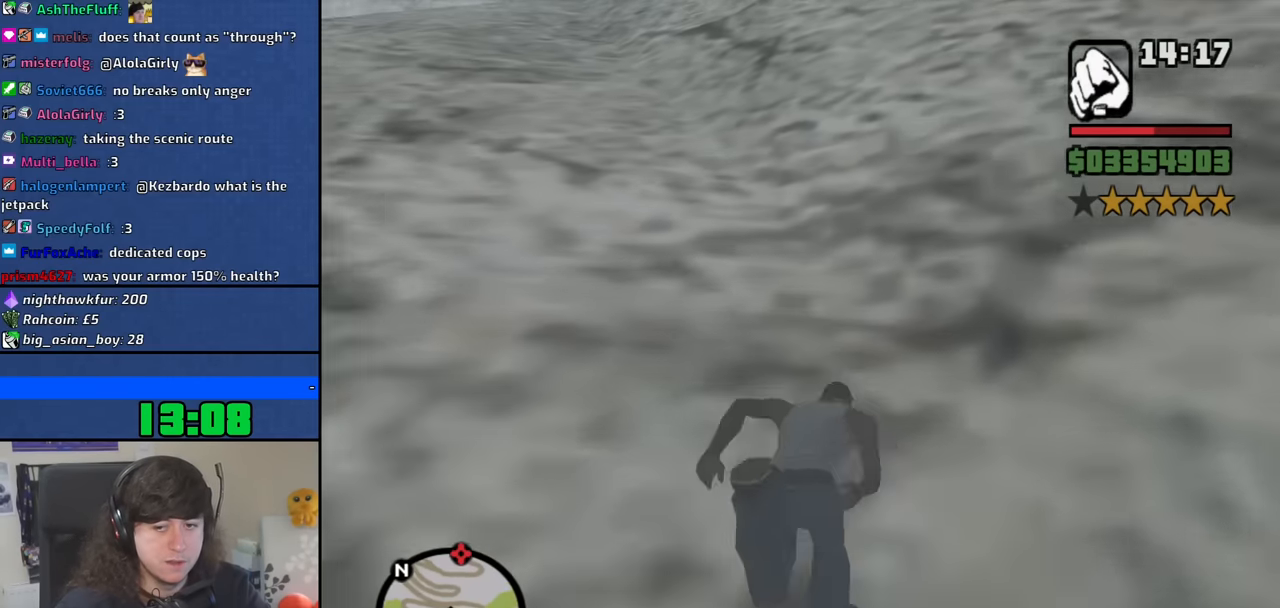
{"keys": ["a", "space", "w"], "mouse": [], "events": [[17, "space", "down"], [67, "a", "down"], [117, "space", "up"], [250, "space", "down"], [300, "space", "up"], [450, "space", "down"]]}
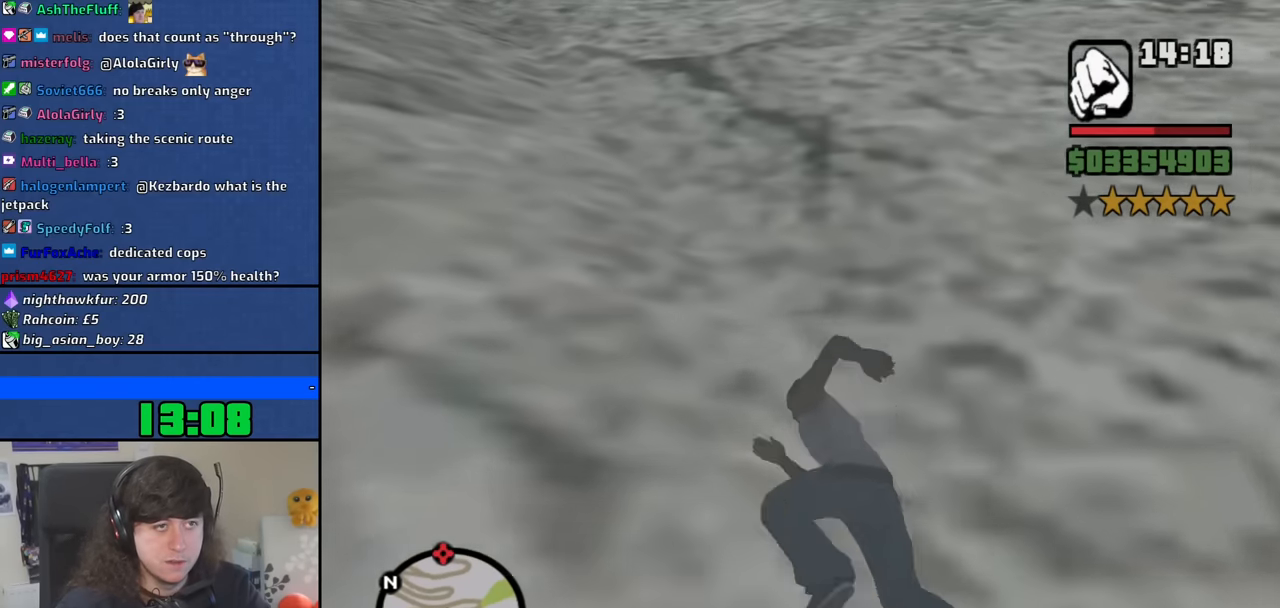
{"keys": ["a", "w"], "mouse": [], "events": [[33, "space", "up"], [133, "space", "down"], [217, "space", "up"], [367, "space", "down"], [450, "space", "up"]]}
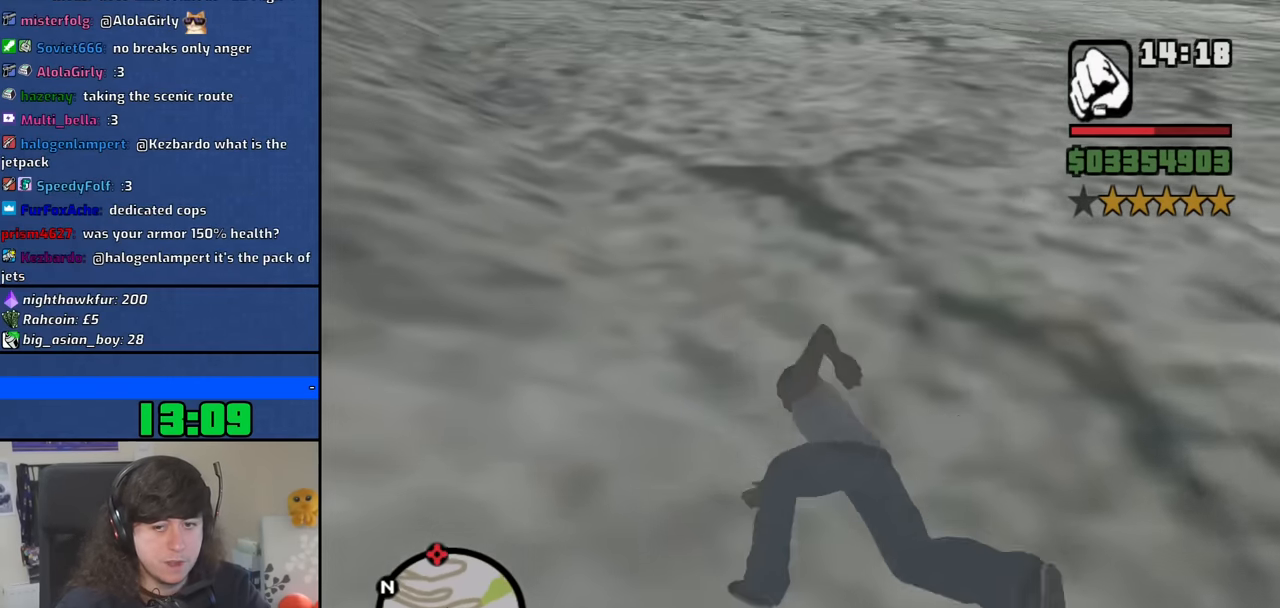
{"keys": ["a", "w"], "mouse": [], "events": [[100, "space", "down"], [150, "space", "up"], [283, "space", "down"], [383, "space", "up"]]}
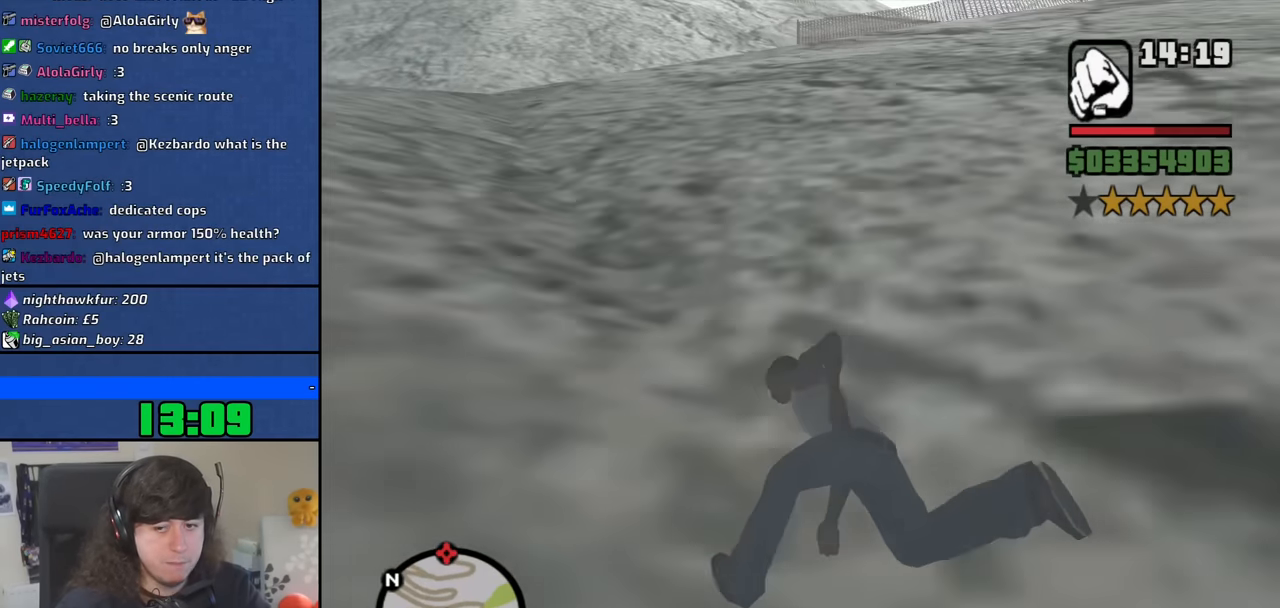
{"keys": ["a", "w"], "mouse": [], "events": [[17, "space", "down"], [67, "space", "up"], [217, "space", "down"], [250, "space", "up"], [400, "space", "down"], [450, "space", "up"]]}
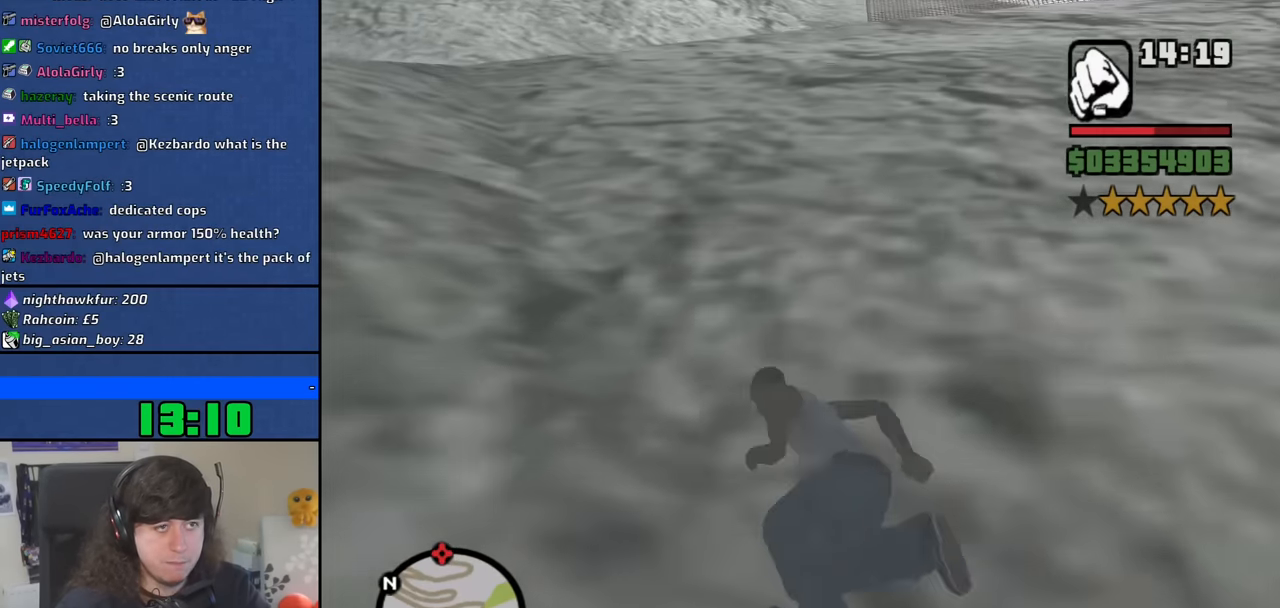
{"keys": ["a", "space", "w"], "mouse": [], "events": [[83, "space", "down"], [183, "space", "up"], [317, "space", "down"], [367, "space", "up"], [500, "space", "down"]]}
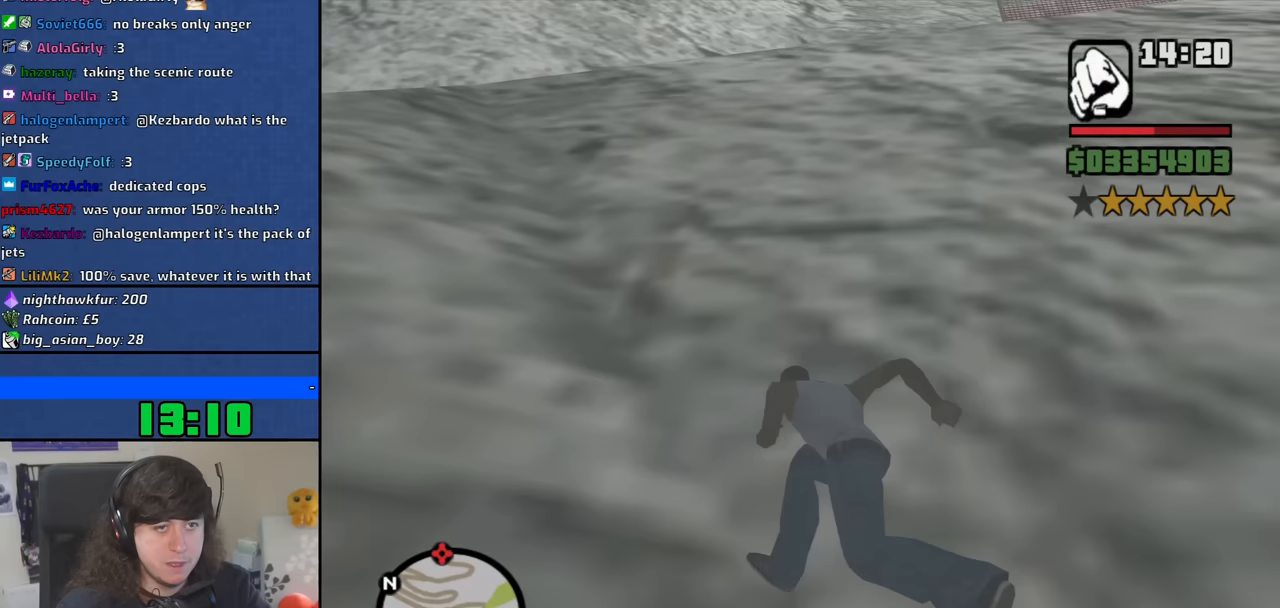
{"keys": ["a", "w"], "mouse": [], "events": [[100, "space", "up"], [233, "space", "down"], [283, "space", "up"], [433, "space", "down"], [467, "space", "up"]]}
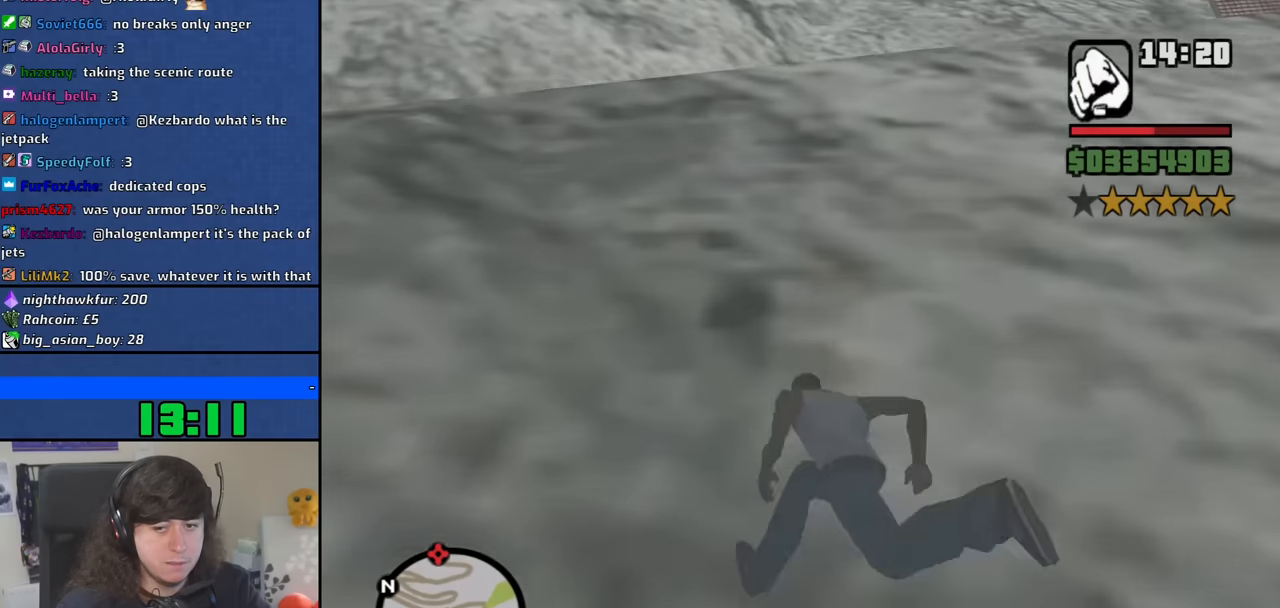
{"keys": ["a", "w"], "mouse": [], "events": [[117, "space", "down"], [217, "space", "up"], [300, "space", "down"], [400, "space", "up"]]}
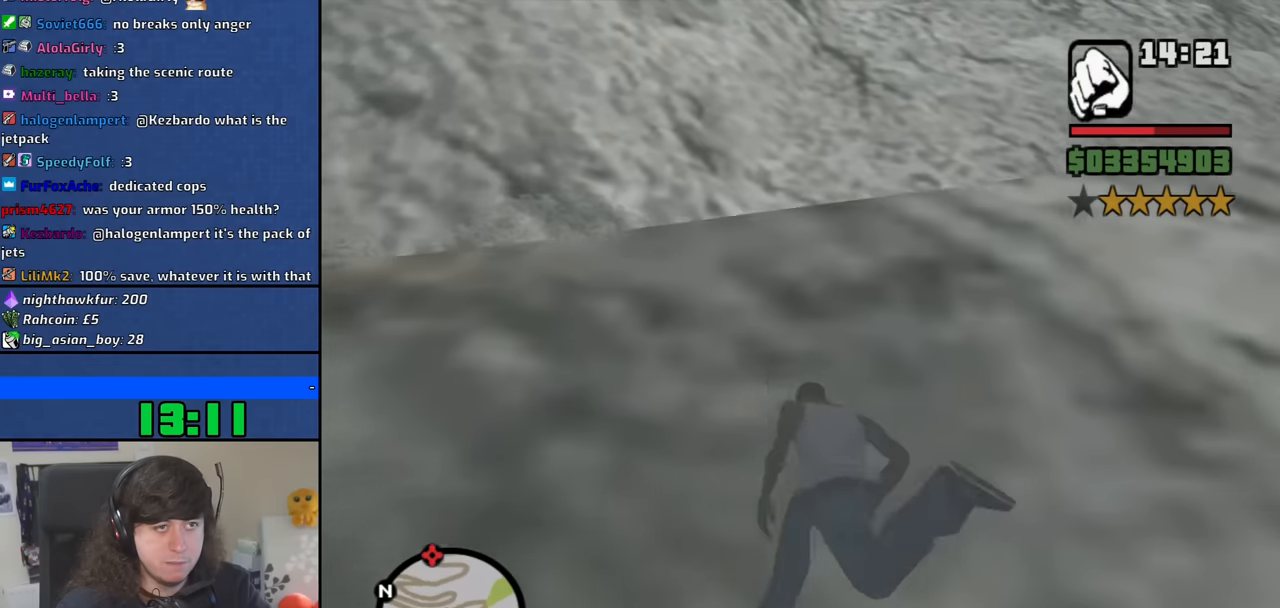
{"keys": ["space", "w"], "mouse": [], "events": [[33, "space", "down"], [133, "space", "up"], [267, "space", "down"], [367, "space", "up"], [417, "a", "up"], [450, "space", "down"]]}
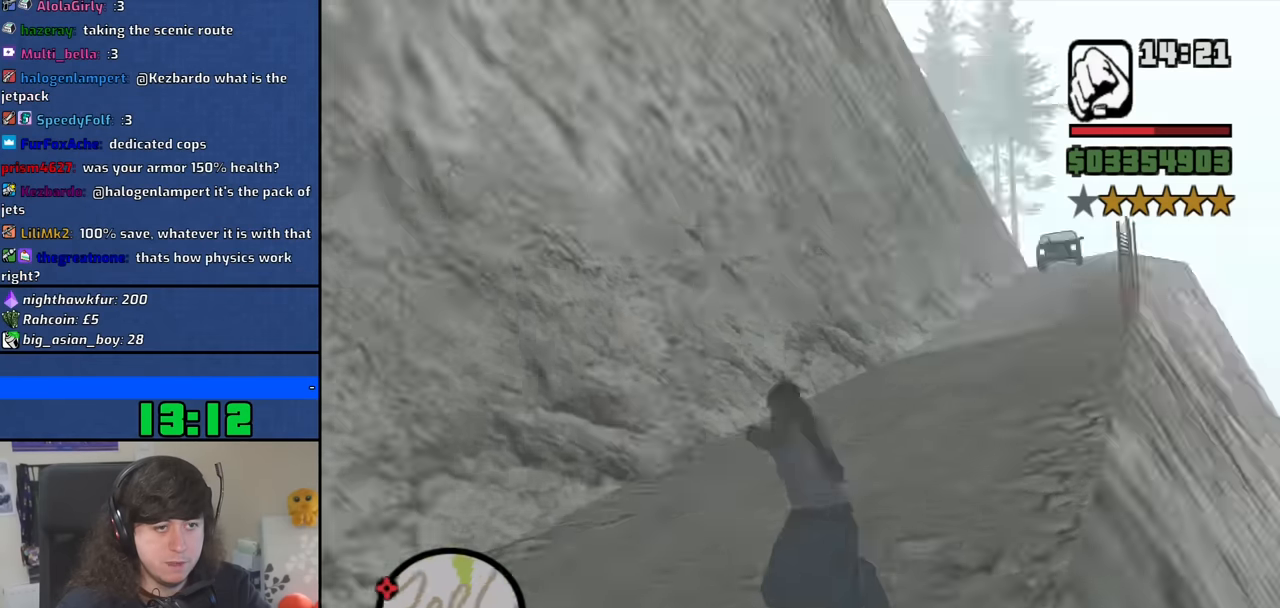
{"keys": ["w"], "mouse": [], "events": [[50, "space", "up"], [150, "space", "down"], [233, "space", "up"], [383, "space", "down"], [467, "space", "up"]]}
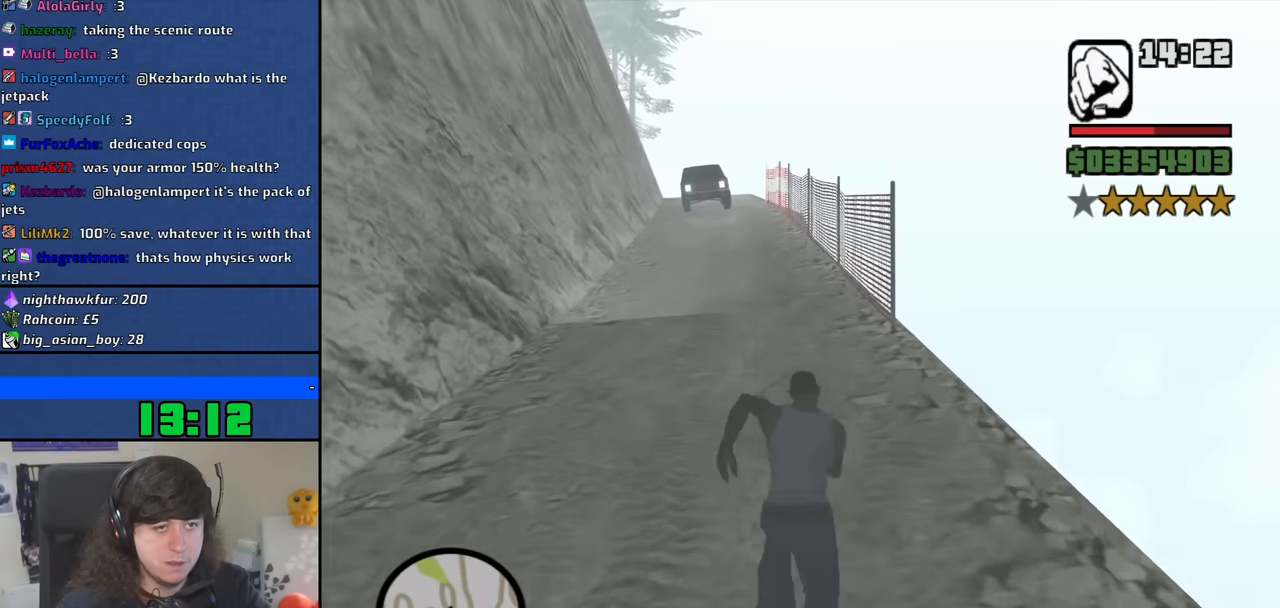
{"keys": ["w"], "mouse": [], "events": [[67, "space", "down"], [167, "space", "up"], [300, "space", "down"], [400, "space", "up"]]}
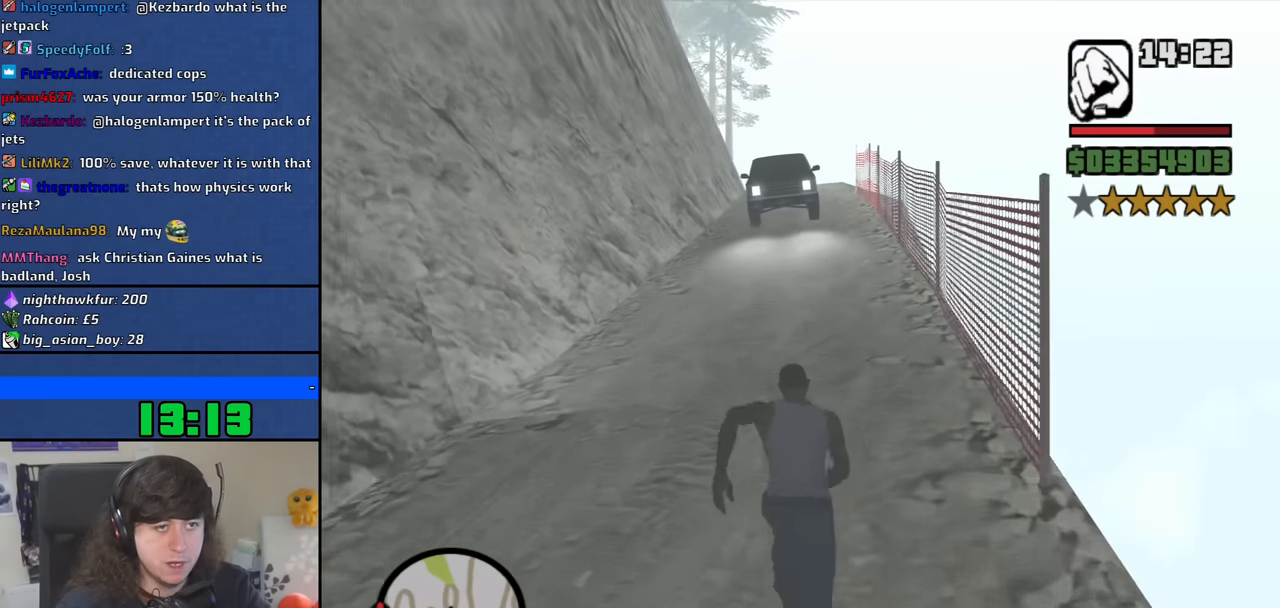
{"keys": ["a", "w"], "mouse": [], "events": [[33, "space", "down"], [83, "space", "up"], [217, "space", "down"], [267, "a", "down"], [317, "space", "up"], [417, "space", "down"], [500, "space", "up"]]}
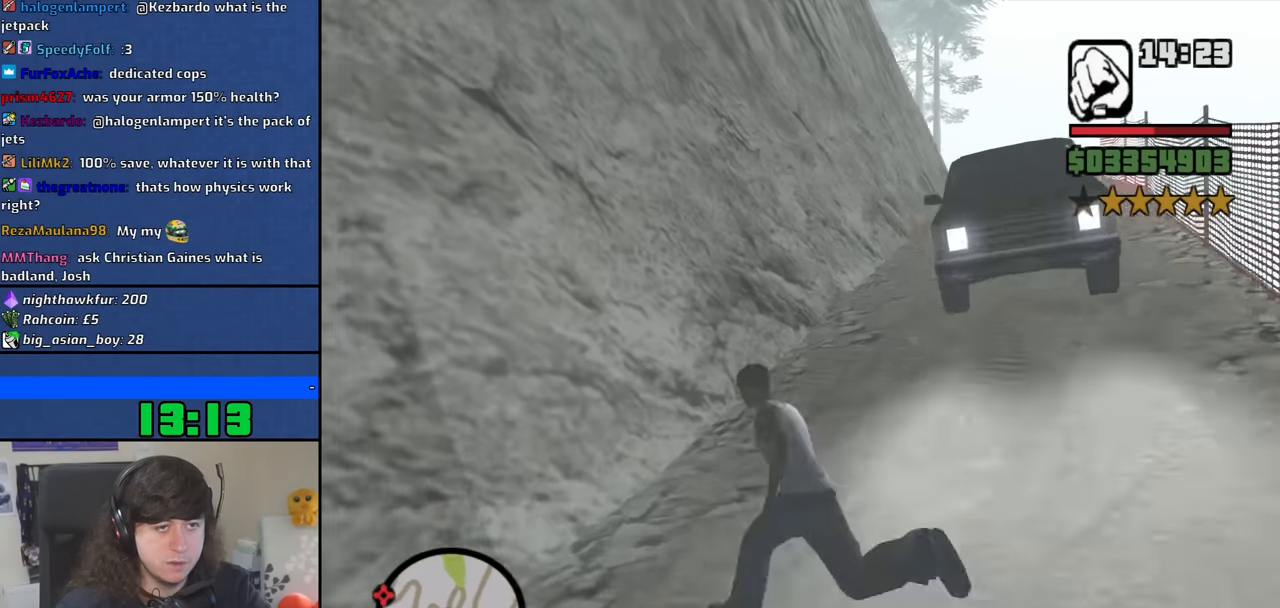
{"keys": ["w"], "mouse": [], "events": [[150, "a", "up"], [150, "space", "down"], [233, "space", "up"], [333, "space", "down"], [467, "space", "up"]]}
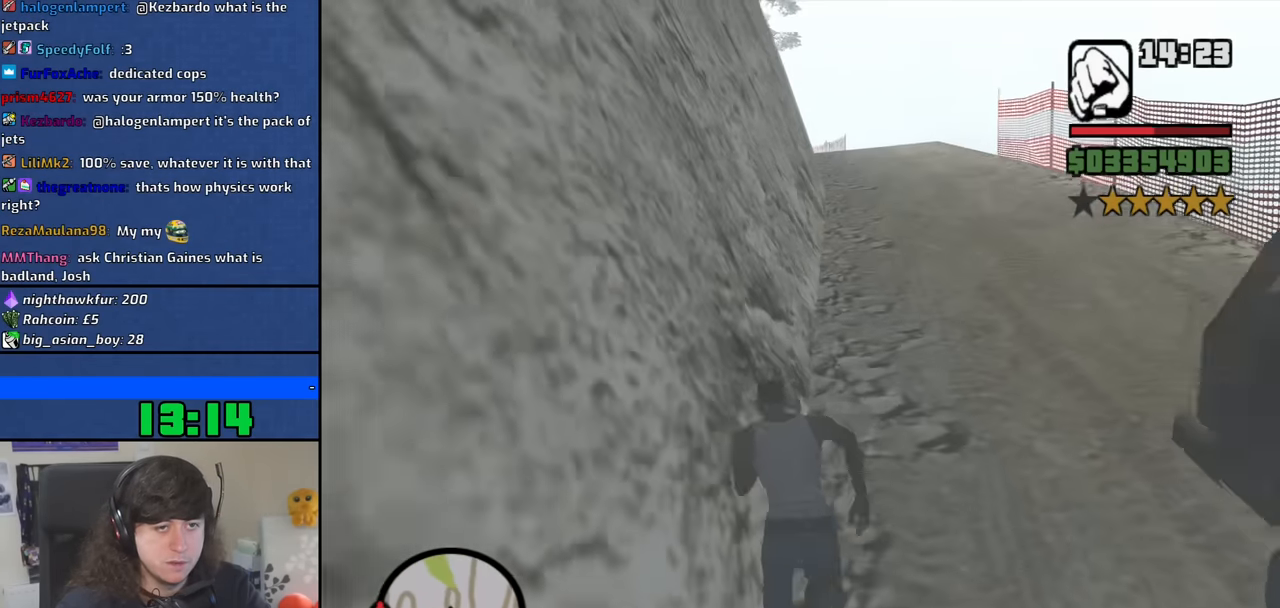
{"keys": ["w"], "mouse": [], "events": [[67, "space", "down"], [167, "space", "up"], [300, "space", "down"], [400, "space", "up"]]}
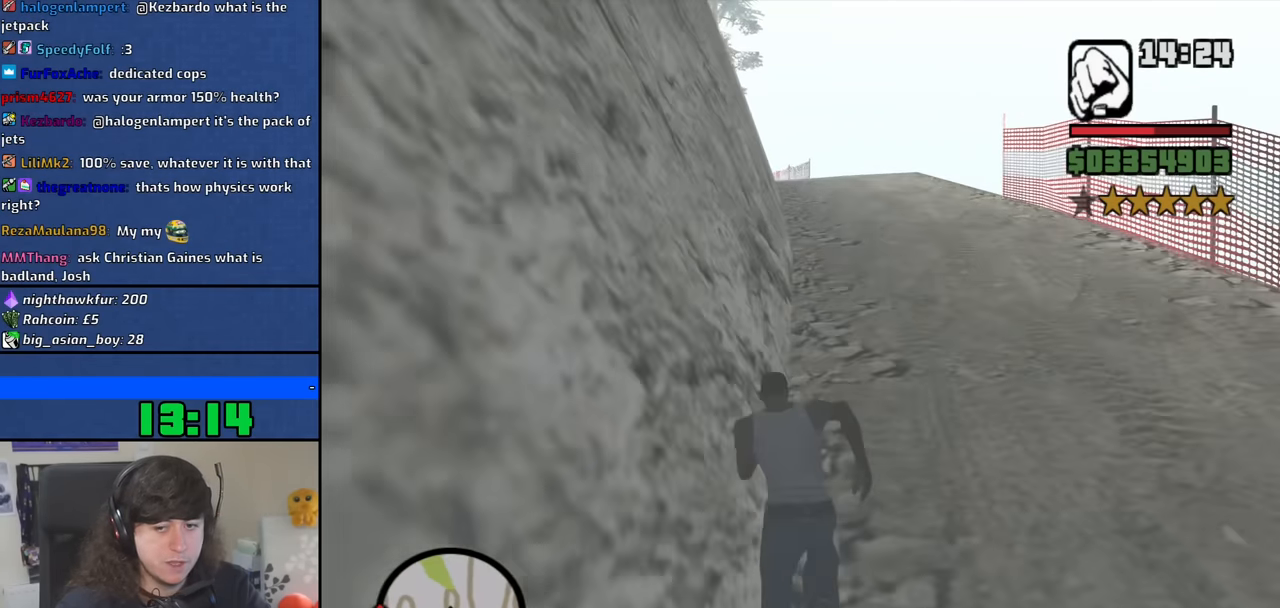
{"keys": ["w"], "mouse": [], "events": [[33, "space", "down"], [83, "space", "up"], [217, "space", "down"], [317, "space", "up"], [417, "space", "down"], [500, "space", "up"]]}
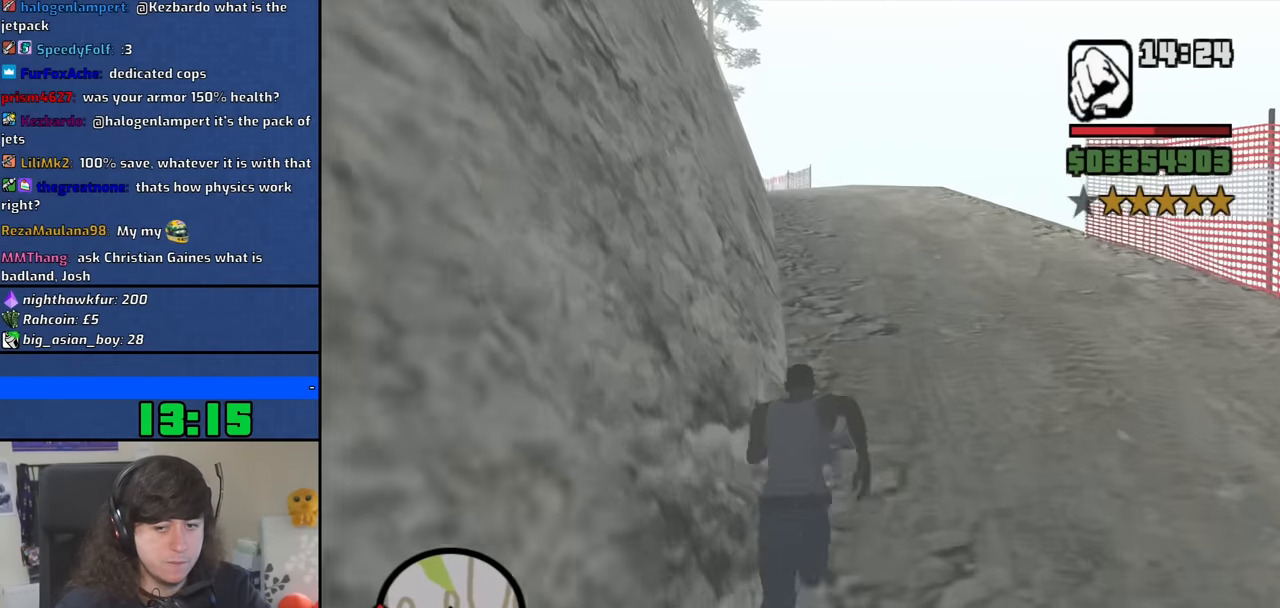
{"keys": ["w"], "mouse": [], "events": [[150, "space", "down"], [183, "space", "up"], [333, "space", "down"], [433, "space", "up"]]}
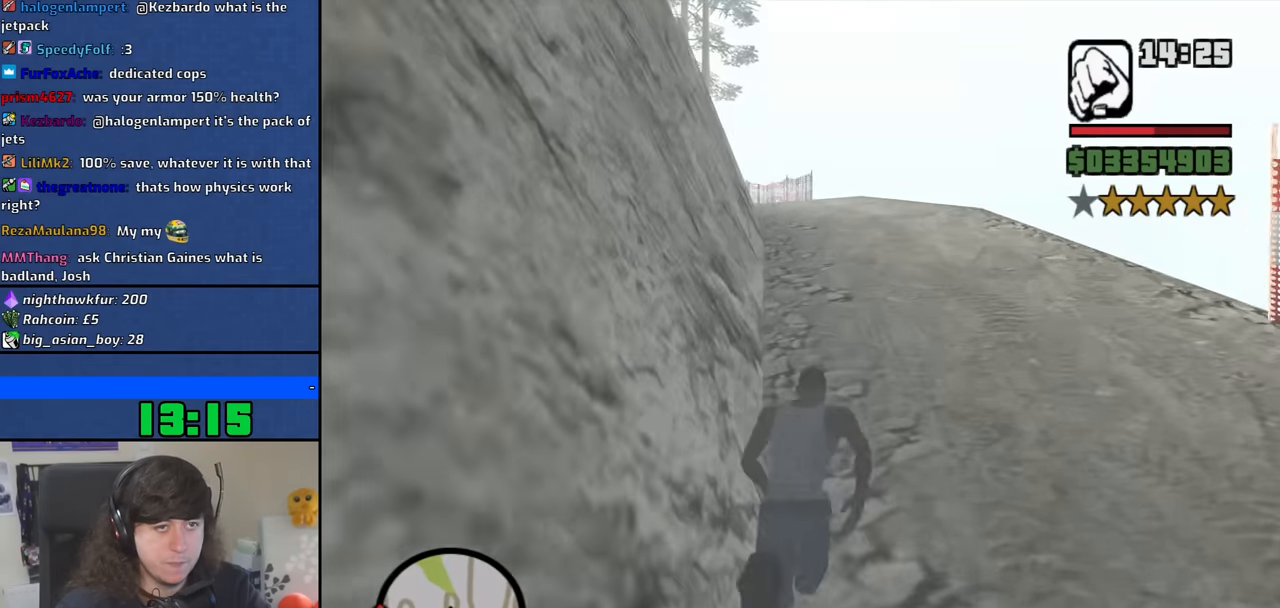
{"keys": ["space", "w"], "mouse": [], "events": [[67, "space", "down"], [167, "space", "up"], [300, "space", "down"], [350, "space", "up"], [483, "space", "down"]]}
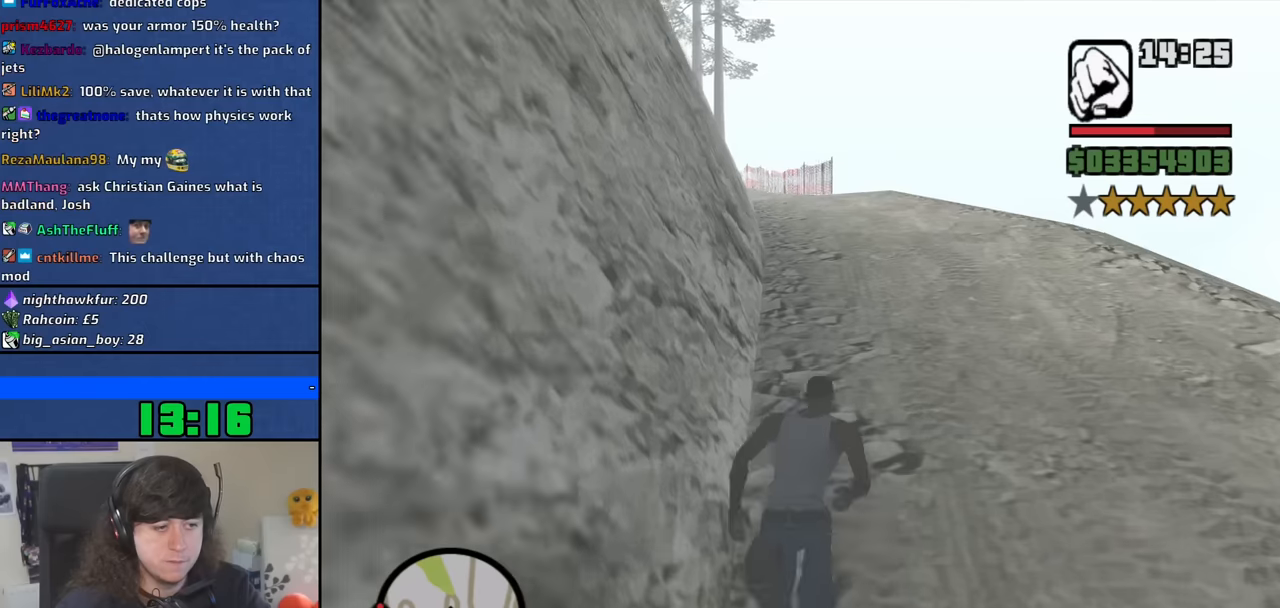
{"keys": ["w"], "mouse": [], "events": [[83, "space", "up"], [216, "space", "down"], [316, "space", "up"], [416, "space", "down"], [500, "space", "up"]]}
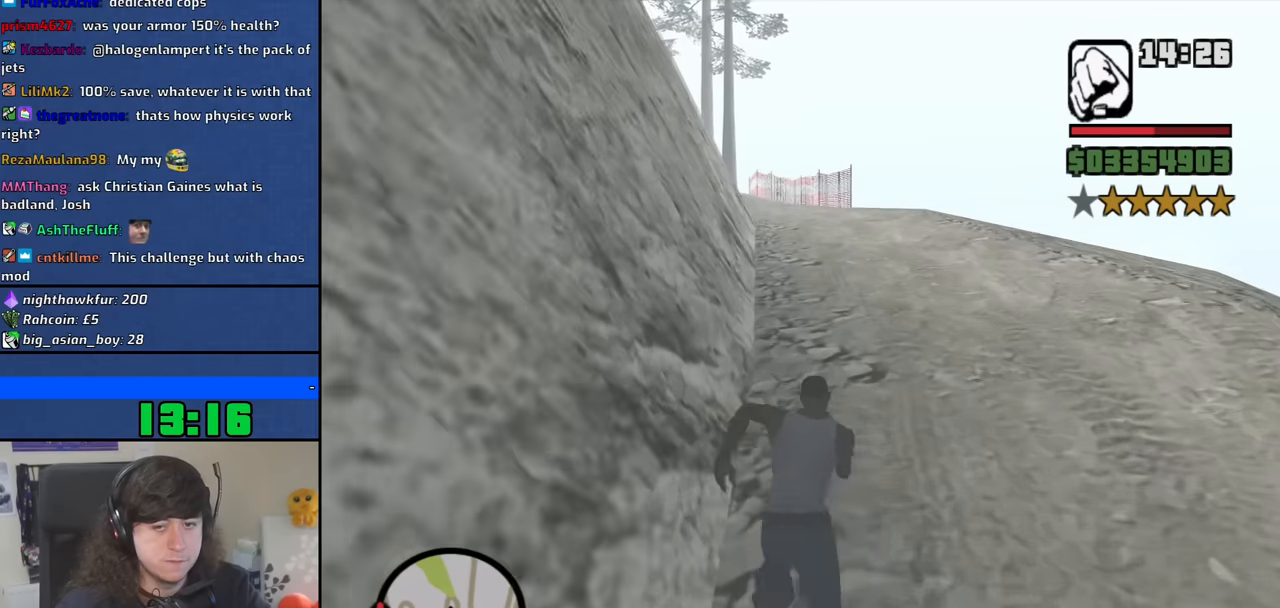
{"keys": ["d", "w"], "mouse": [], "events": [[150, "space", "down"], [200, "space", "up"], [333, "space", "down"], [433, "d", "down"], [433, "space", "up"]]}
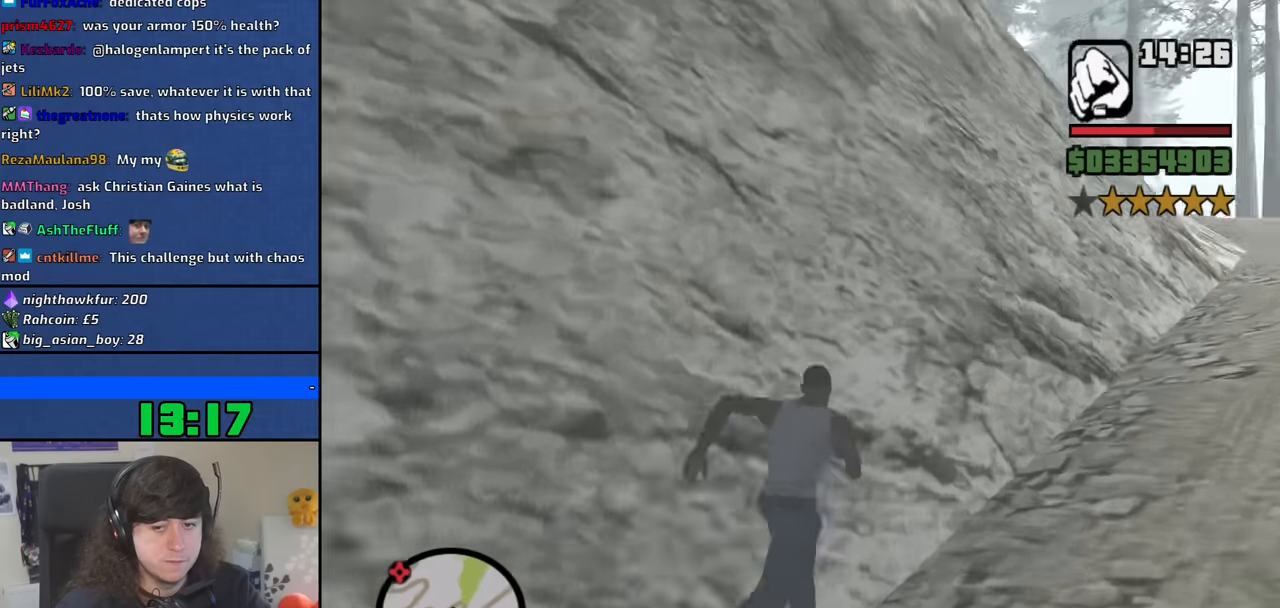
{"keys": ["d", "w"], "mouse": [], "events": [[66, "space", "down"], [166, "space", "up"], [300, "space", "down"], [400, "space", "up"]]}
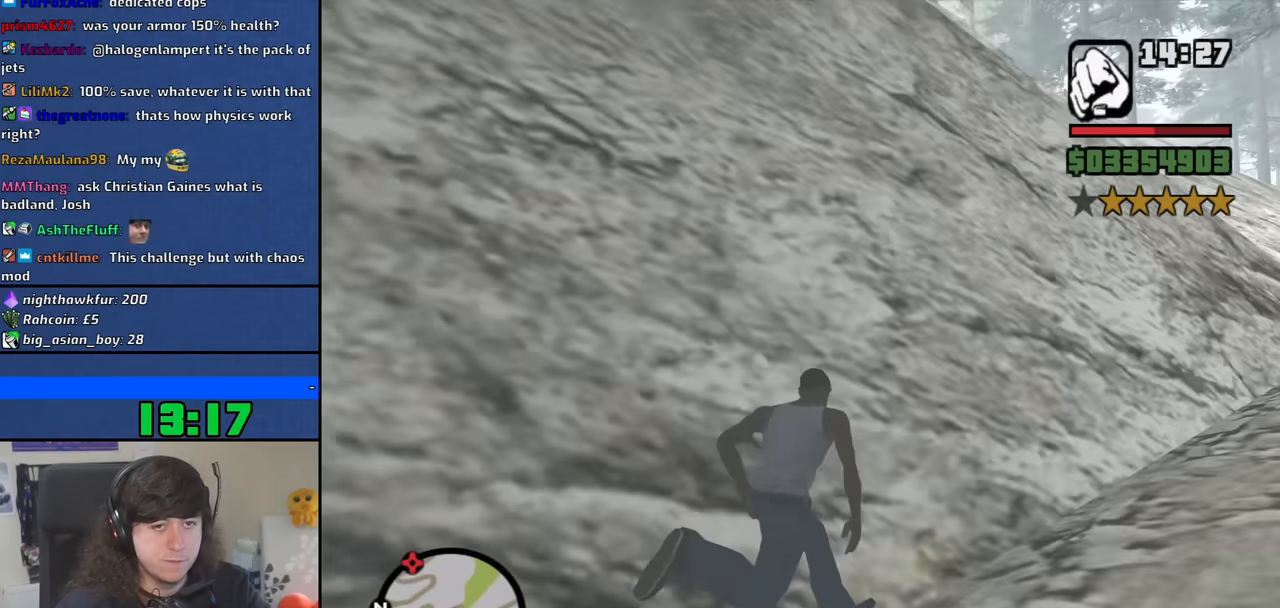
{"keys": ["d", "space", "w"], "mouse": [], "events": [[33, "space", "down"], [183, "space", "up"], [266, "space", "down"], [366, "space", "up"], [500, "space", "down"]]}
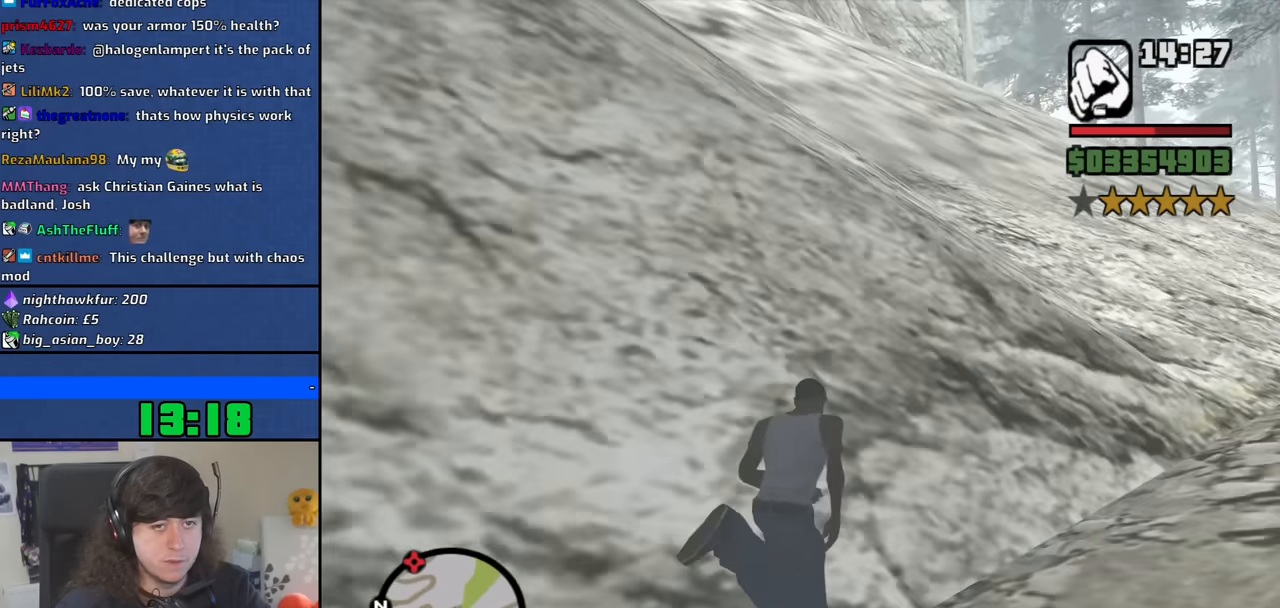
{"keys": ["a", "space", "w"], "mouse": [], "events": [[100, "space", "up"], [283, "space", "down"], [383, "d", "up"], [383, "space", "up"], [433, "a", "down"], [466, "space", "down"]]}